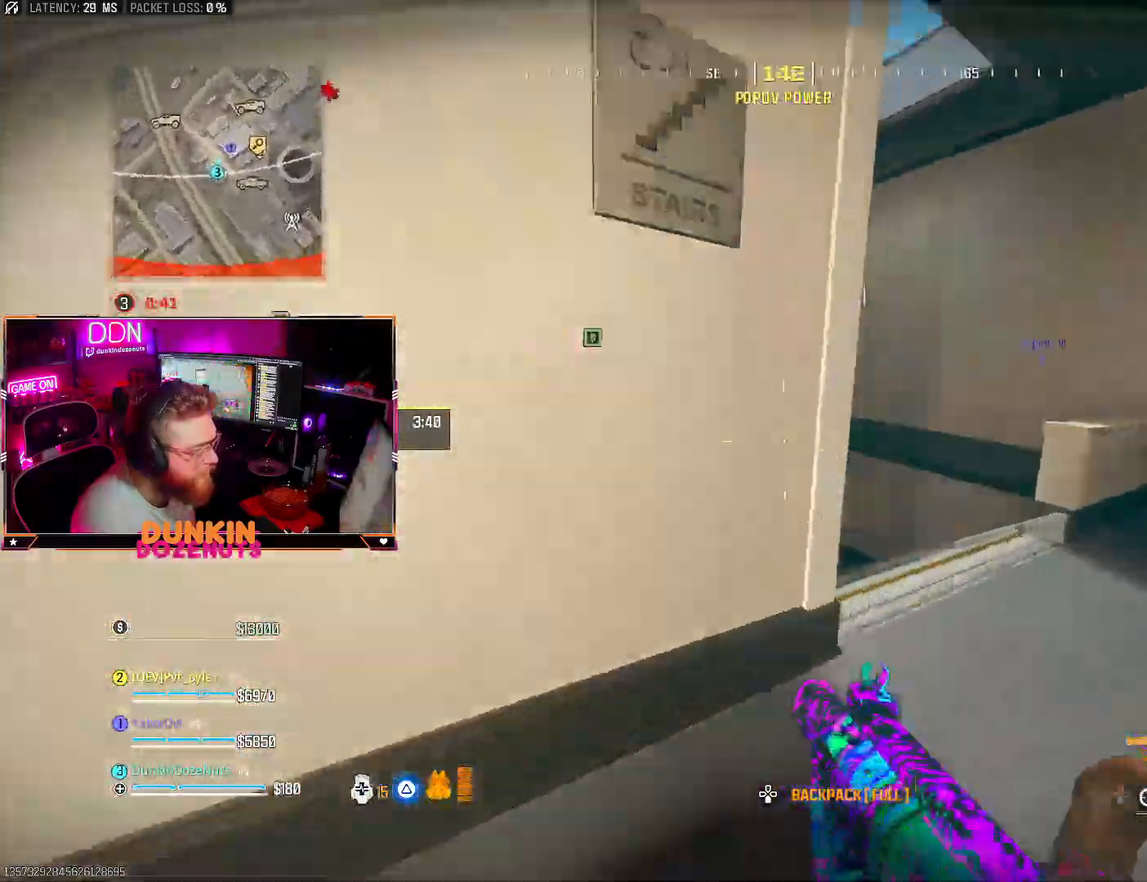
Gameplay with a controller (PlayStation layout); each line is a JSON object with the inputs held at the frame after it (dt_ms = milliseconds from this image to that frame). "events" lists button and stick changes between this image and that frame as [ms after this image, input, new state], when the widget could be followed in between. Not read: R3.
{"dt_ms": 500, "buttons": ["L3"], "left_stick": "up-left", "right_stick": "right", "events": [[17, "CROSS", "down"], [17, "right_stick", "left"], [133, "CROSS", "up"], [150, "left_stick", "left"], [167, "right_stick", "down"], [317, "left_stick", "up-left"], [350, "L3", "down"], [400, "CIRCLE", "down"], [483, "CIRCLE", "up"], [483, "right_stick", "right"]]}
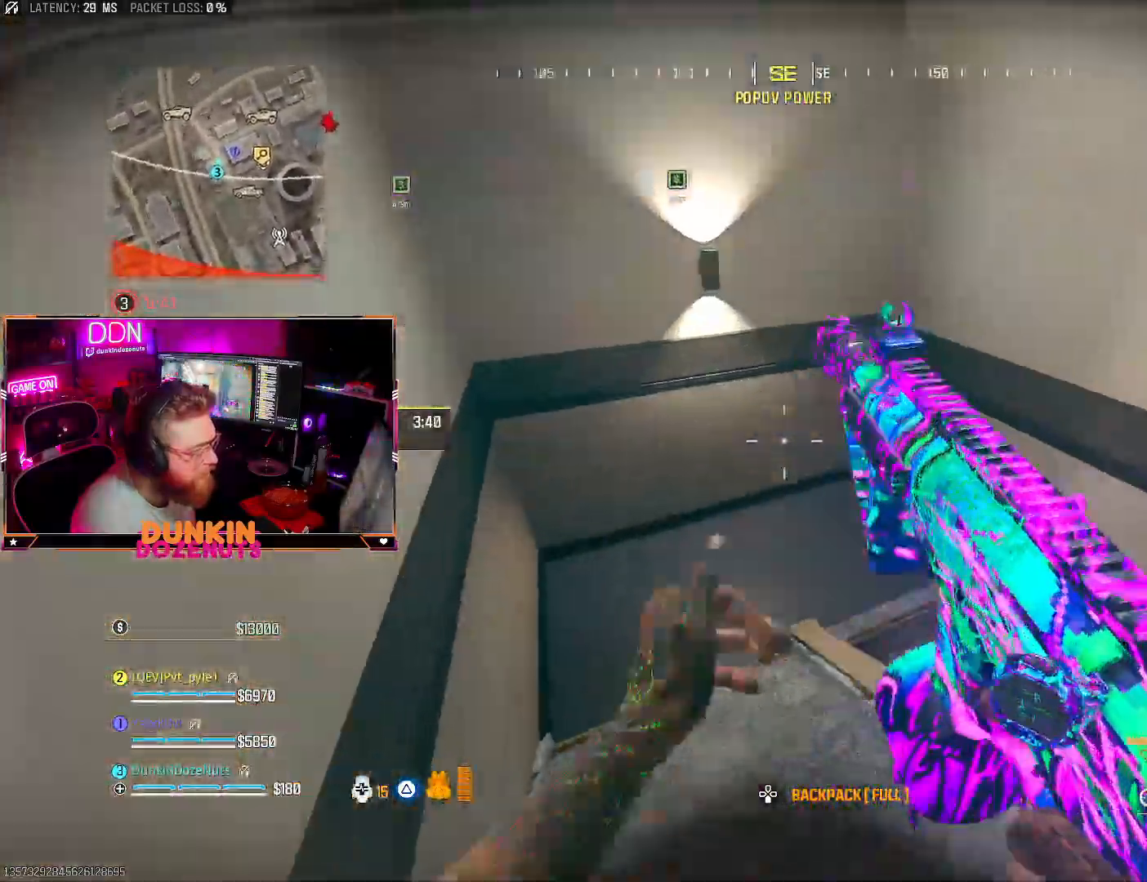
{"dt_ms": 500, "buttons": ["CIRCLE"], "left_stick": "up", "right_stick": "up-right", "events": [[17, "CIRCLE", "down"], [383, "L3", "up"], [383, "right_stick", "up-right"], [500, "left_stick", "up"]]}
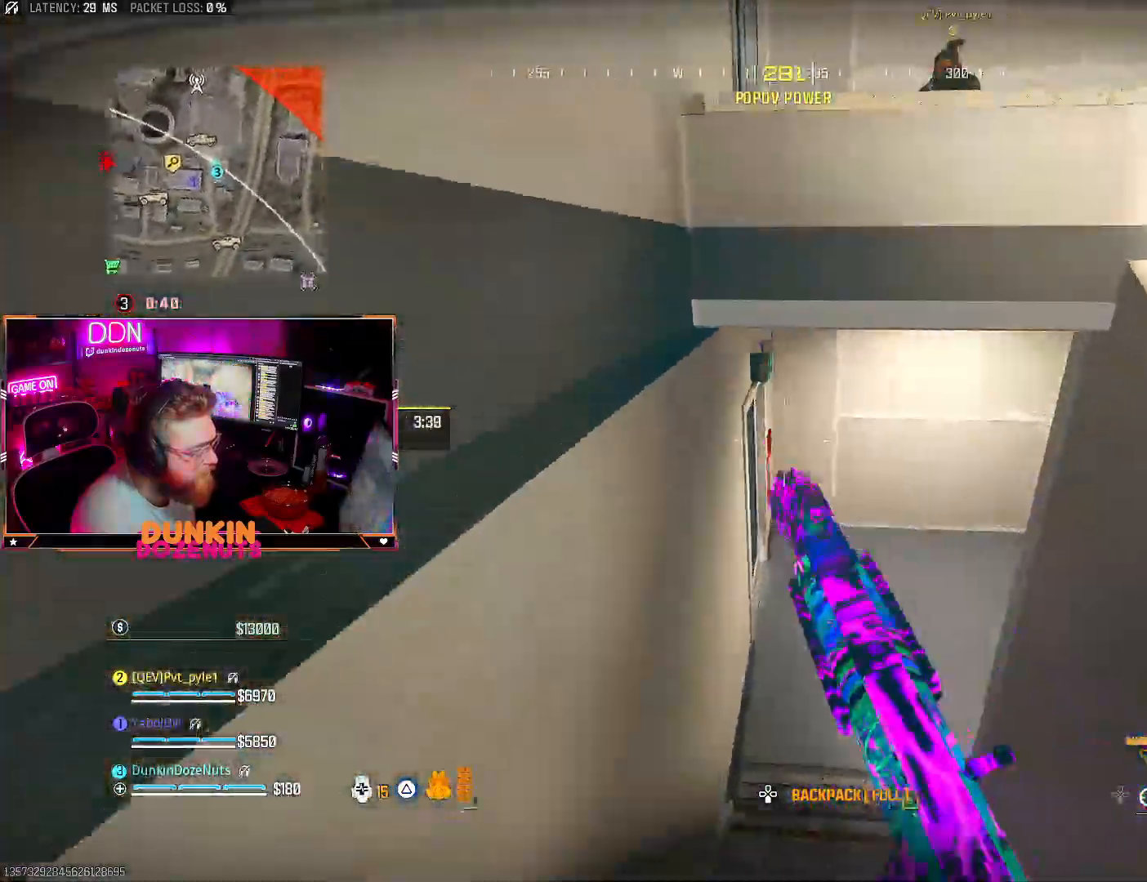
{"dt_ms": 500, "buttons": [], "left_stick": "left", "right_stick": "up-right"}
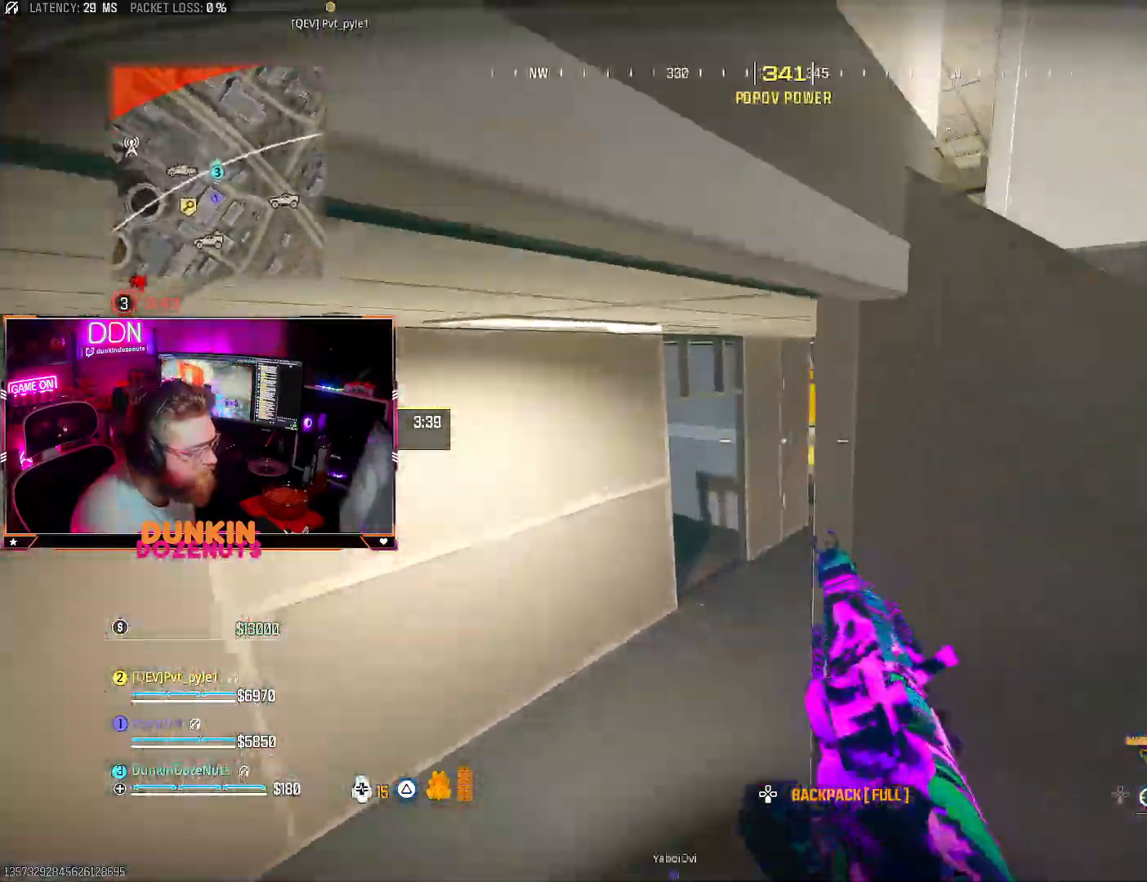
{"dt_ms": 500, "buttons": [], "left_stick": "left", "right_stick": "center", "events": [[117, "right_stick", "right"], [150, "left_stick", "up-right"], [233, "right_stick", "center"], [267, "left_stick", "up-left"], [333, "left_stick", "left"]]}
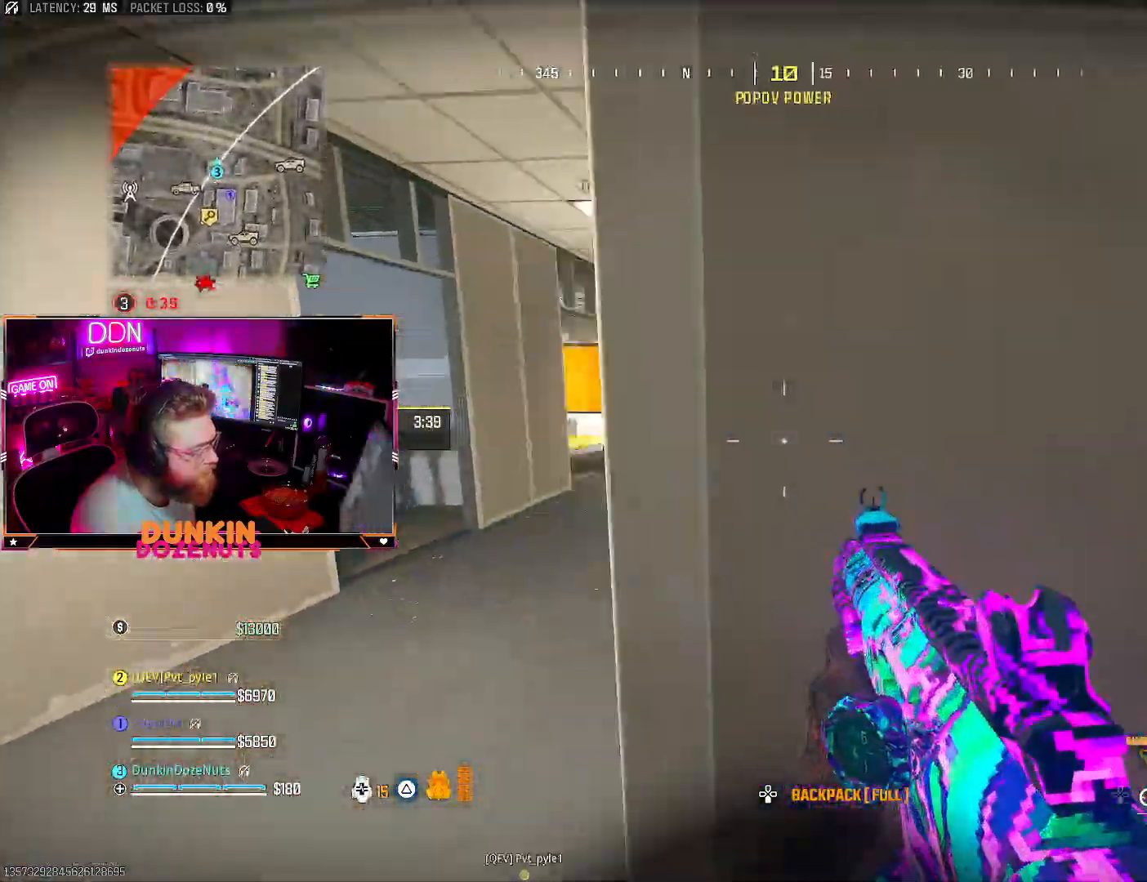
{"dt_ms": 500, "buttons": ["L3"], "left_stick": "up", "right_stick": "center", "events": [[200, "left_stick", "up"], [267, "right_stick", "right"], [283, "left_stick", "up-right"], [350, "right_stick", "center"], [417, "left_stick", "up"], [467, "L3", "down"]]}
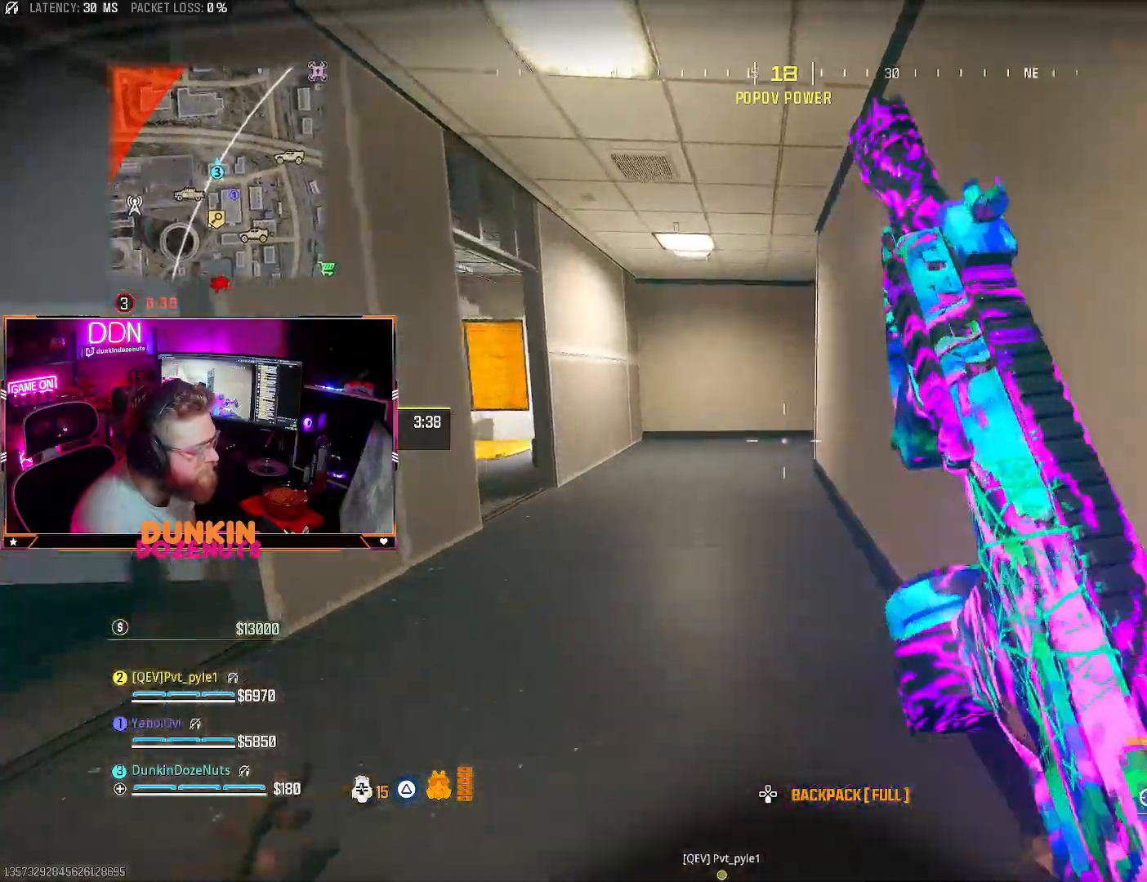
{"dt_ms": 500, "buttons": ["L3"], "left_stick": "up", "right_stick": "center", "events": [[67, "L3", "up"], [167, "left_stick", "left"], [167, "right_stick", "left"], [317, "left_stick", "up"], [333, "right_stick", "center"], [500, "L3", "down"]]}
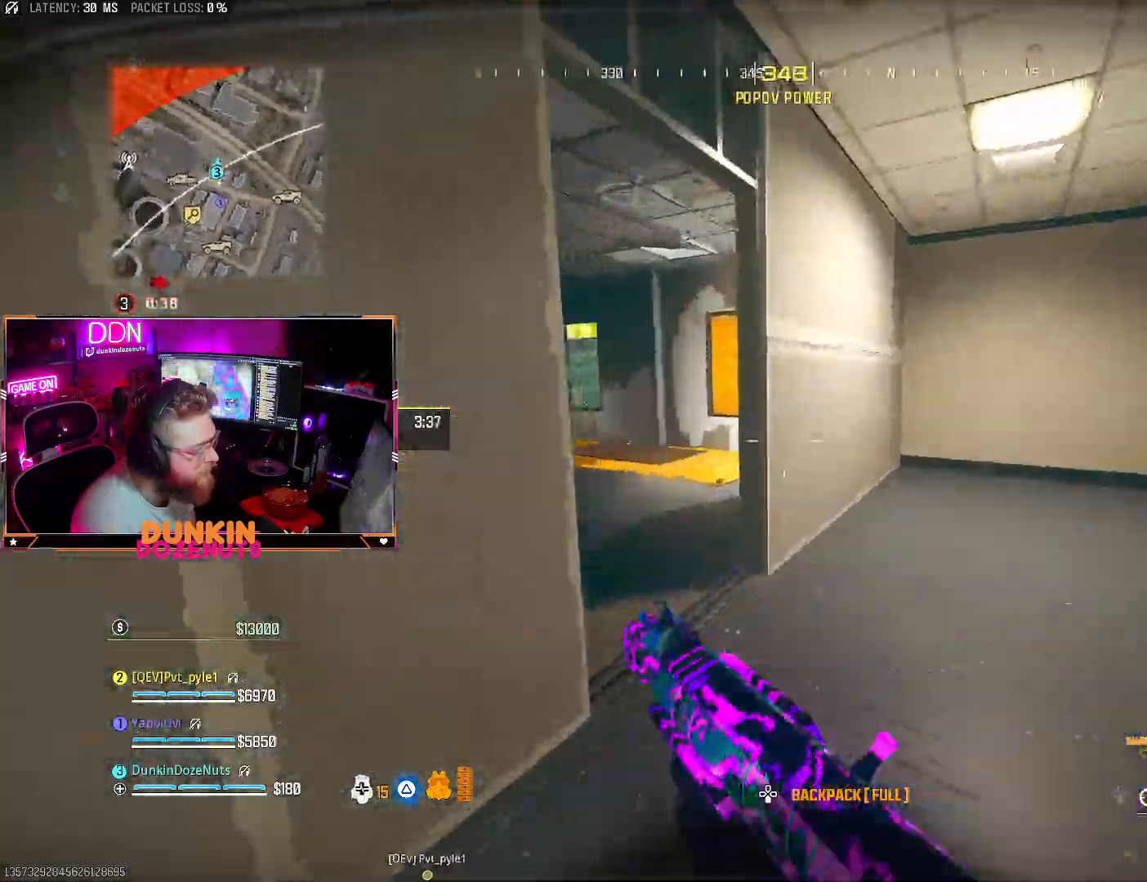
{"dt_ms": 500, "buttons": ["L3"], "left_stick": "up", "right_stick": "right", "events": [[83, "right_stick", "right"], [117, "L3", "up"], [267, "L3", "down"], [400, "L3", "up"], [400, "right_stick", "center"], [467, "L3", "down"], [500, "right_stick", "right"]]}
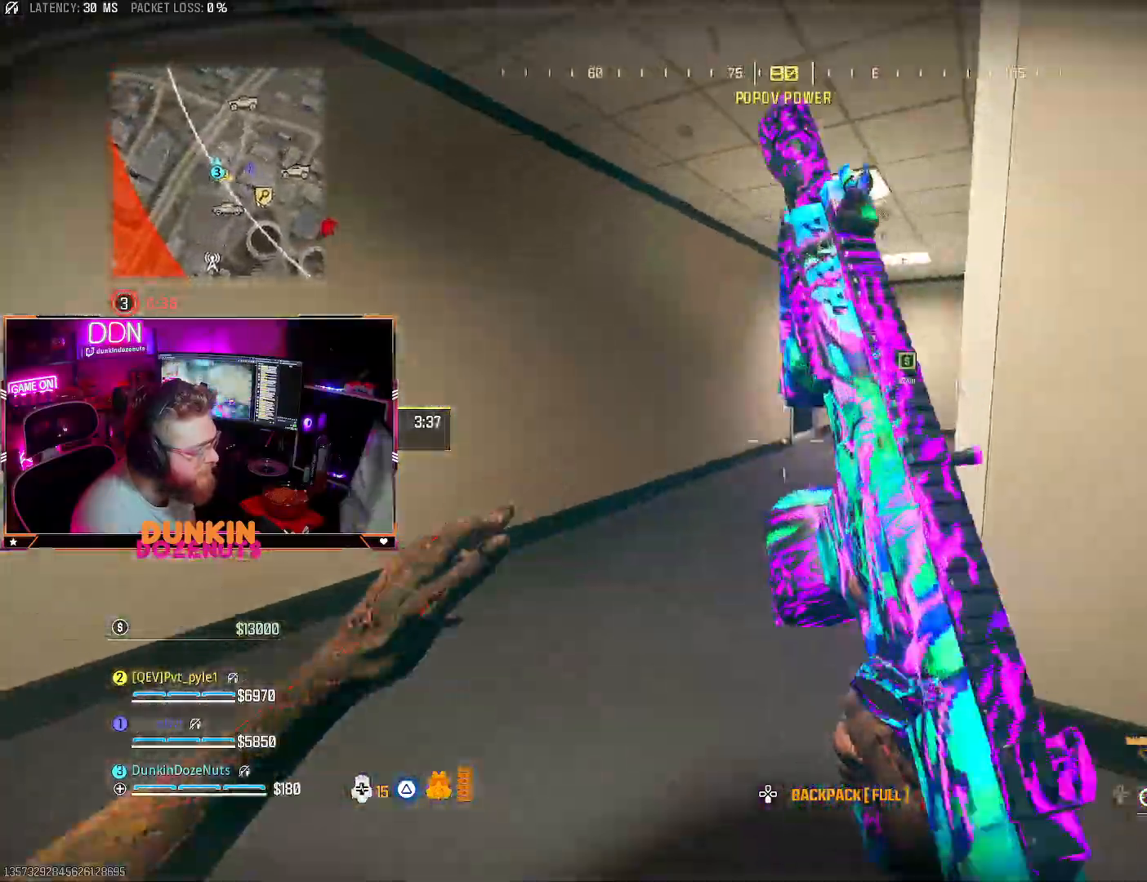
{"dt_ms": 500, "buttons": ["CIRCLE"], "left_stick": "up", "right_stick": "center", "events": [[100, "L3", "up"], [183, "right_stick", "center"], [200, "CIRCLE", "down"], [217, "L3", "down"], [317, "L3", "up"], [333, "right_stick", "right"], [483, "right_stick", "center"]]}
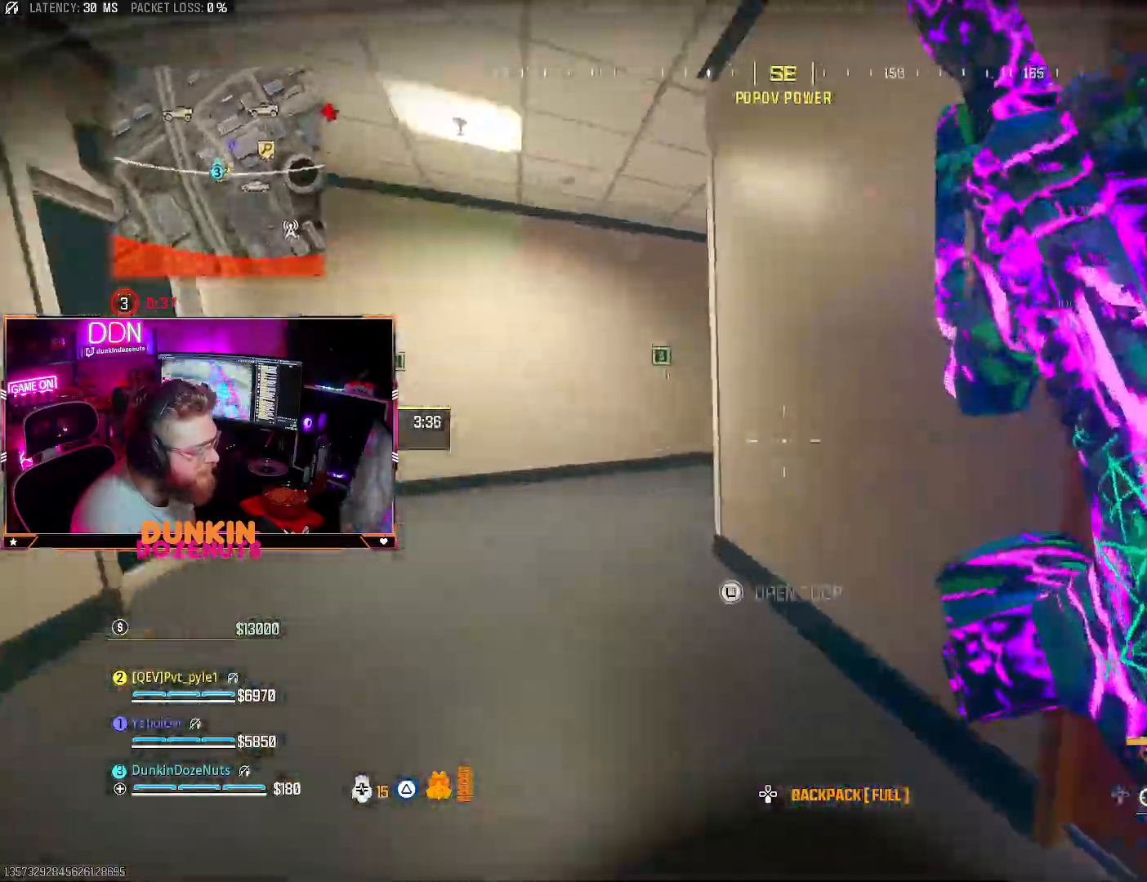
{"dt_ms": 1000, "buttons": ["CROSS", "CIRCLE"], "left_stick": "up", "right_stick": "center"}
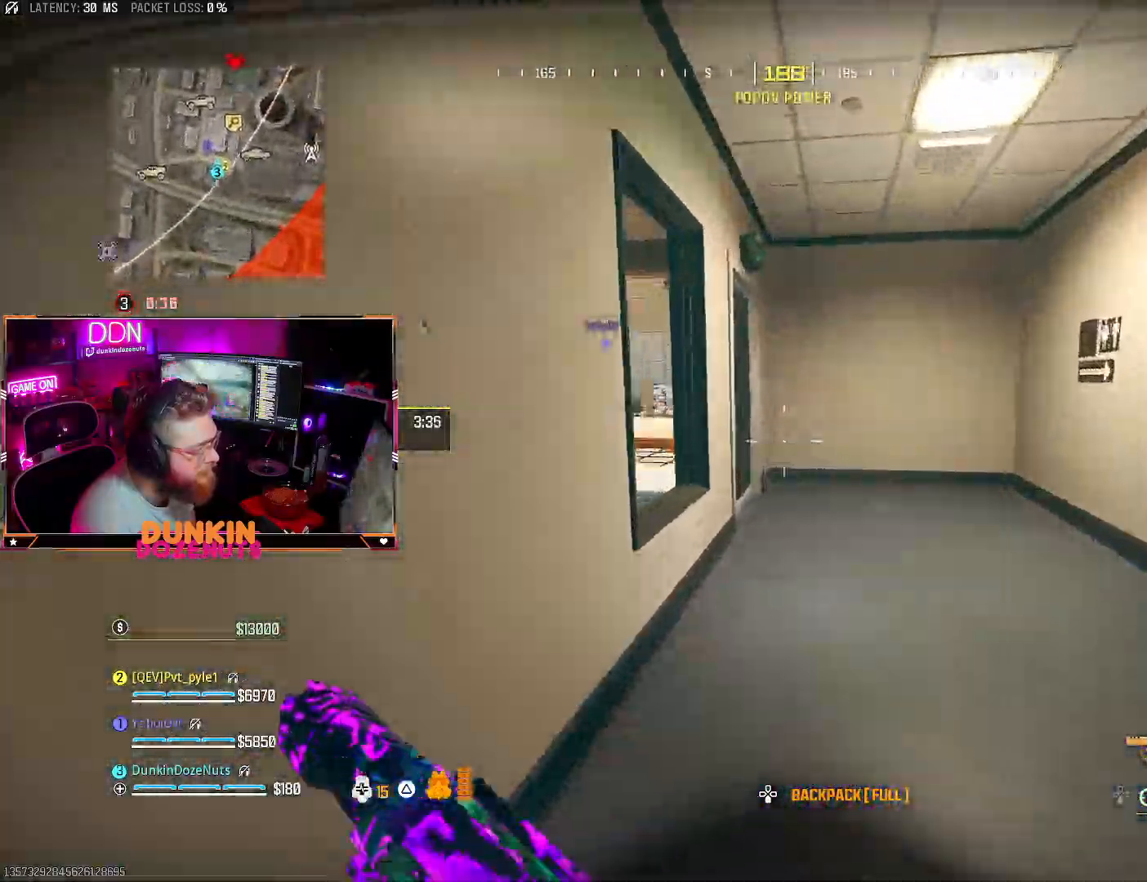
{"dt_ms": 500, "buttons": ["CROSS"], "left_stick": "up-left", "right_stick": "center", "events": [[17, "L3", "down"], [183, "right_stick", "down-left"], [267, "CROSS", "up"], [317, "L3", "up"], [383, "CIRCLE", "up"], [383, "right_stick", "center"], [467, "CROSS", "down"], [467, "left_stick", "up-left"]]}
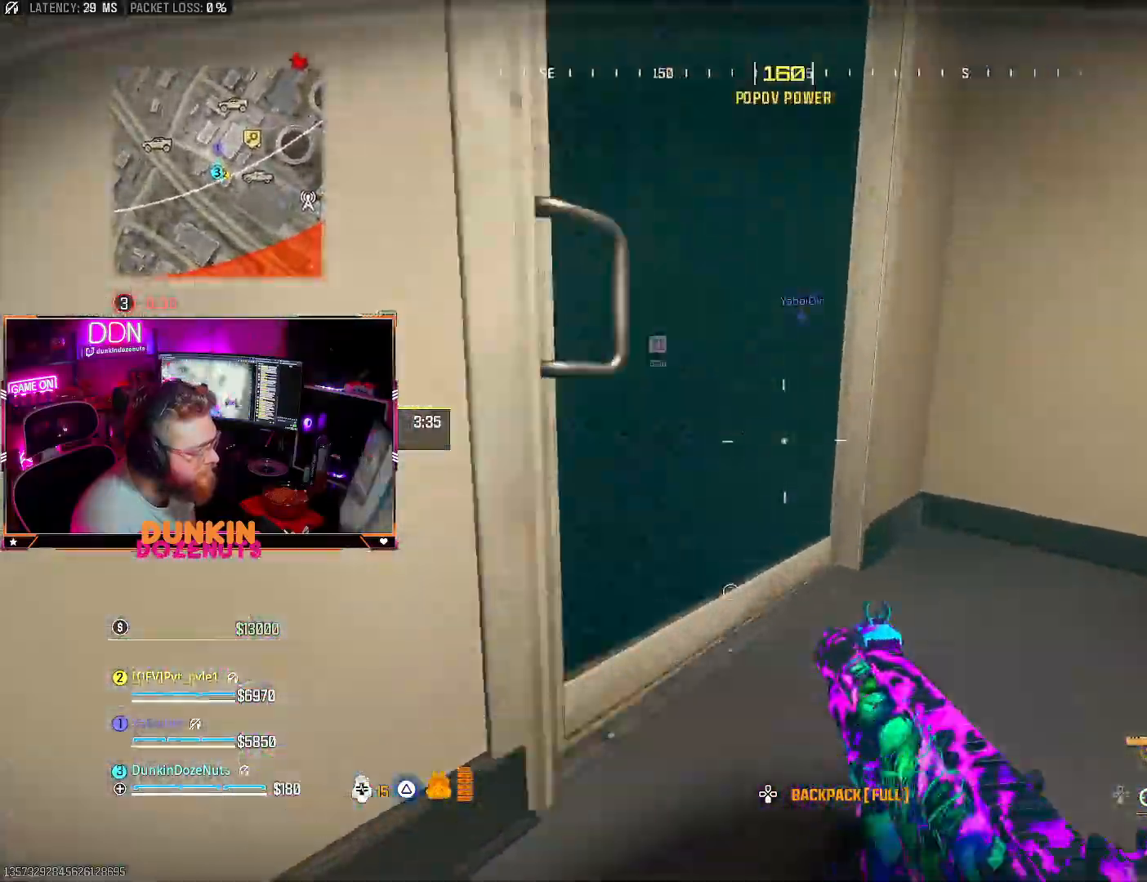
{"dt_ms": 500, "buttons": ["L3"], "left_stick": "up-left", "right_stick": "right", "events": [[17, "right_stick", "left"], [33, "L3", "down"], [83, "CROSS", "up"], [117, "L3", "up"], [233, "L3", "down"], [317, "L3", "up"], [317, "right_stick", "center"], [400, "L3", "down"], [400, "right_stick", "right"]]}
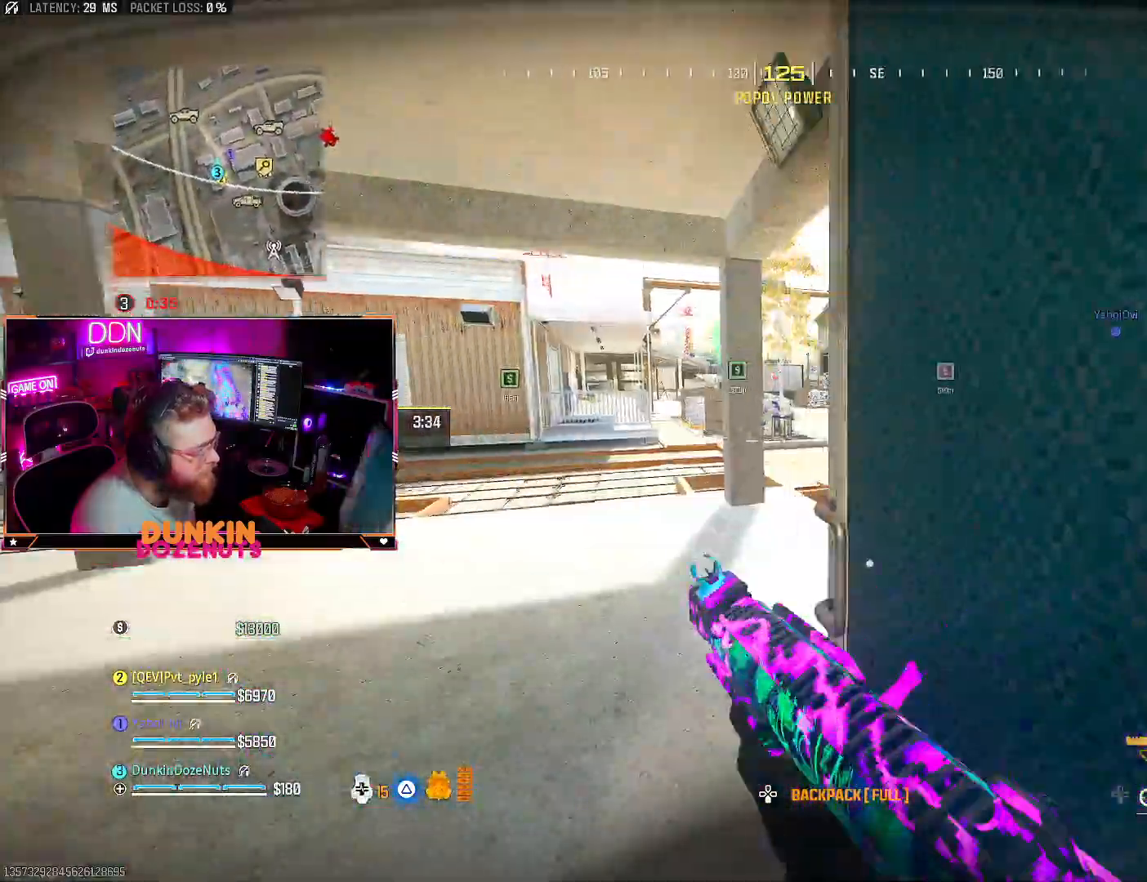
{"dt_ms": 500, "buttons": [], "left_stick": "up", "right_stick": "center", "events": [[33, "L3", "up"], [117, "TRIANGLE", "down"], [133, "L3", "down"], [200, "TRIANGLE", "up"], [217, "L3", "up"], [267, "TRIANGLE", "down"], [383, "TRIANGLE", "up"], [383, "left_stick", "down-left"], [400, "right_stick", "center"], [483, "left_stick", "up"]]}
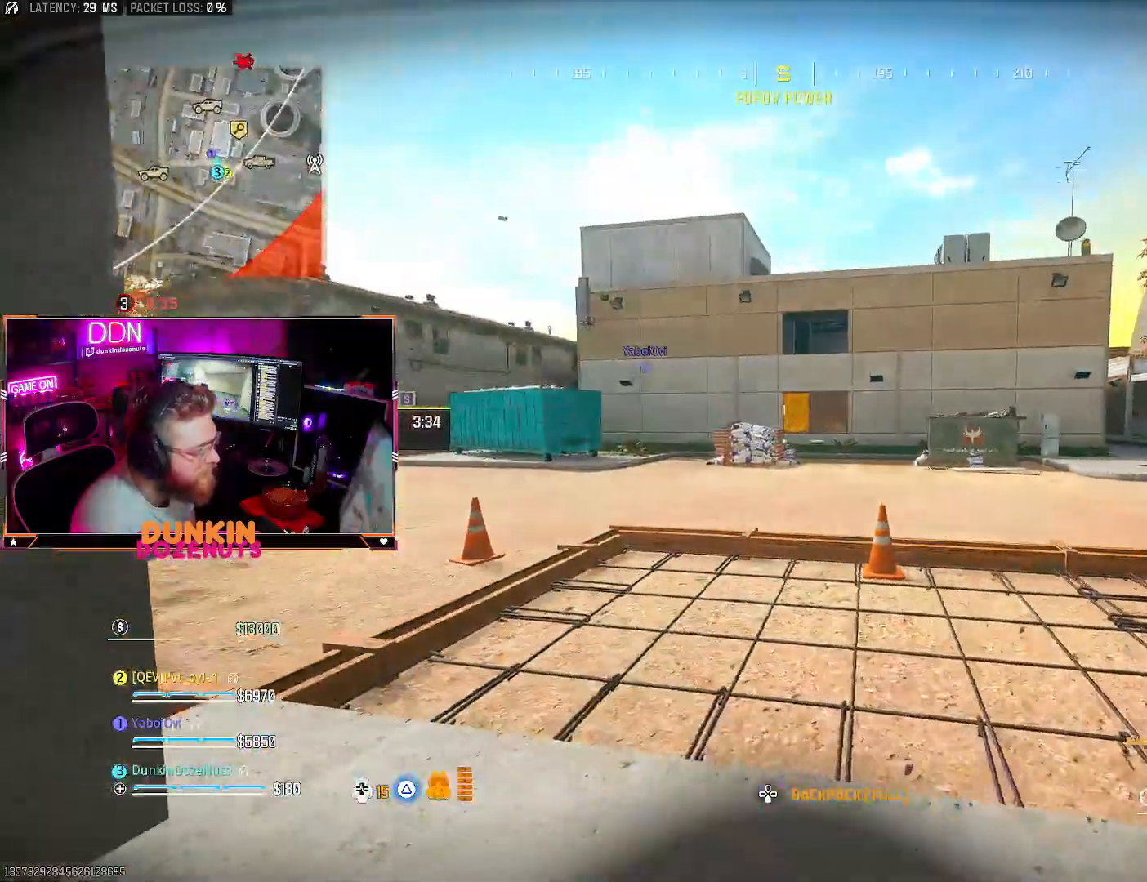
{"dt_ms": 500, "buttons": ["CIRCLE"], "left_stick": "up", "right_stick": "right", "events": [[133, "L3", "down"], [200, "L3", "up"], [267, "CIRCLE", "down"], [300, "L3", "down"], [433, "L3", "up"], [467, "right_stick", "right"]]}
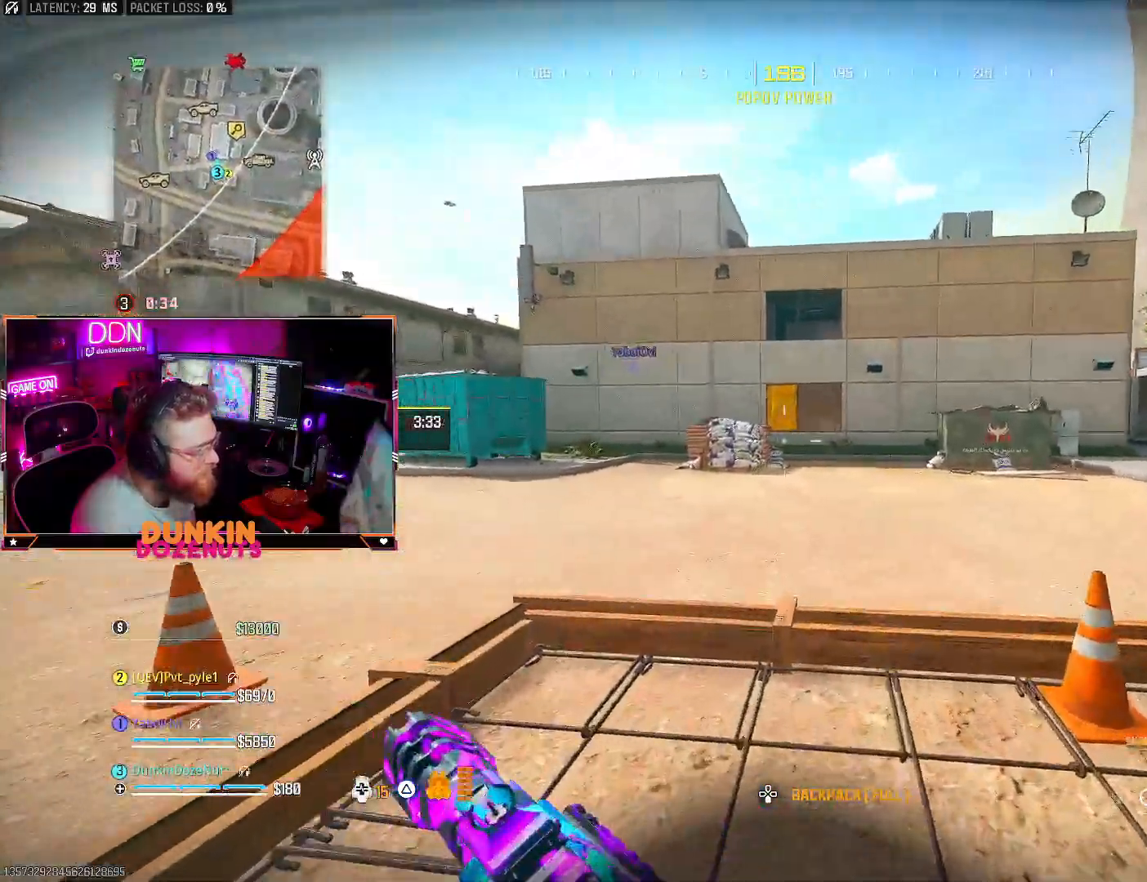
{"dt_ms": 500, "buttons": ["TRIANGLE", "L3"], "left_stick": "up", "right_stick": "center", "events": [[17, "L3", "down"], [133, "L3", "up"], [183, "CIRCLE", "up"], [183, "right_stick", "center"], [267, "CROSS", "down"], [300, "L3", "down"], [350, "TRIANGLE", "down"], [367, "CROSS", "up"], [383, "L3", "up"], [450, "TRIANGLE", "up"], [467, "TRIANGLE", "down"], [483, "L3", "down"]]}
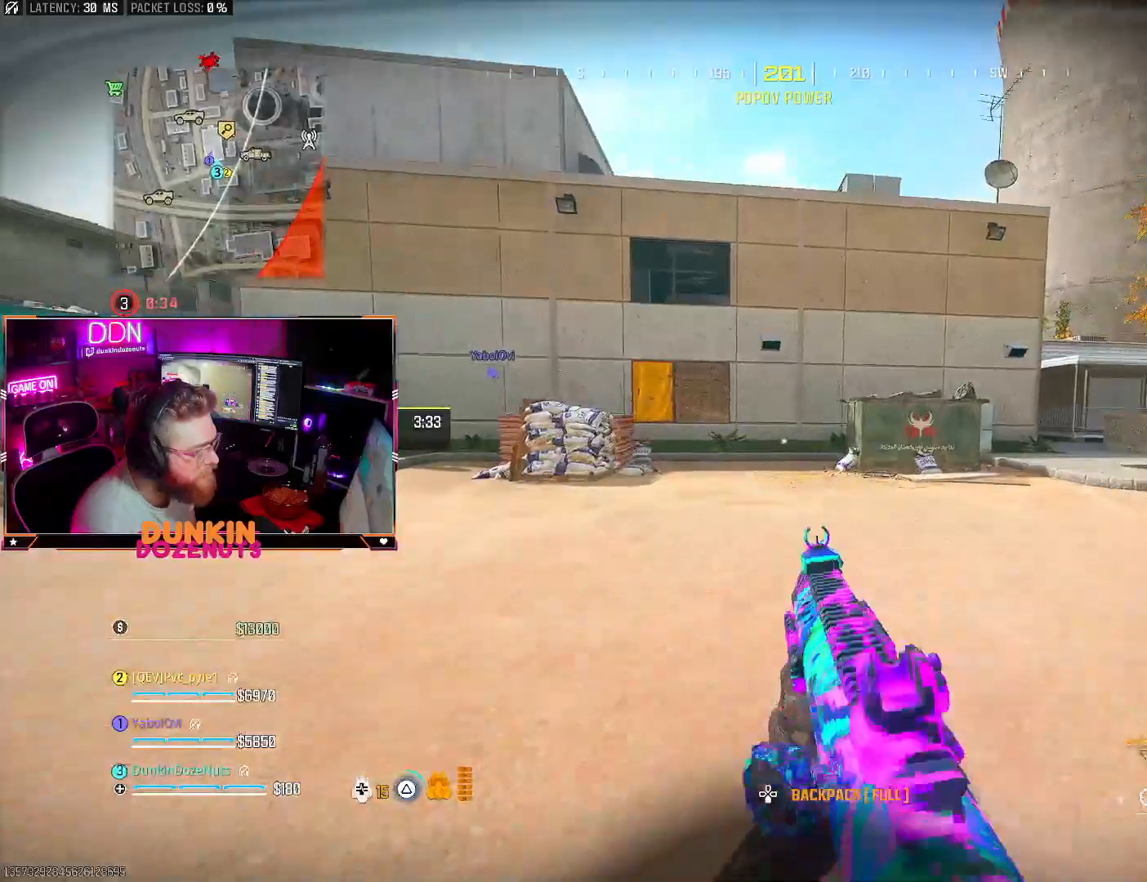
{"dt_ms": 500, "buttons": ["CIRCLE", "L3"], "left_stick": "up", "right_stick": "center", "events": [[83, "L3", "up"], [100, "TRIANGLE", "up"], [183, "L3", "down"], [300, "CIRCLE", "down"], [300, "L3", "up"], [367, "L3", "down"]]}
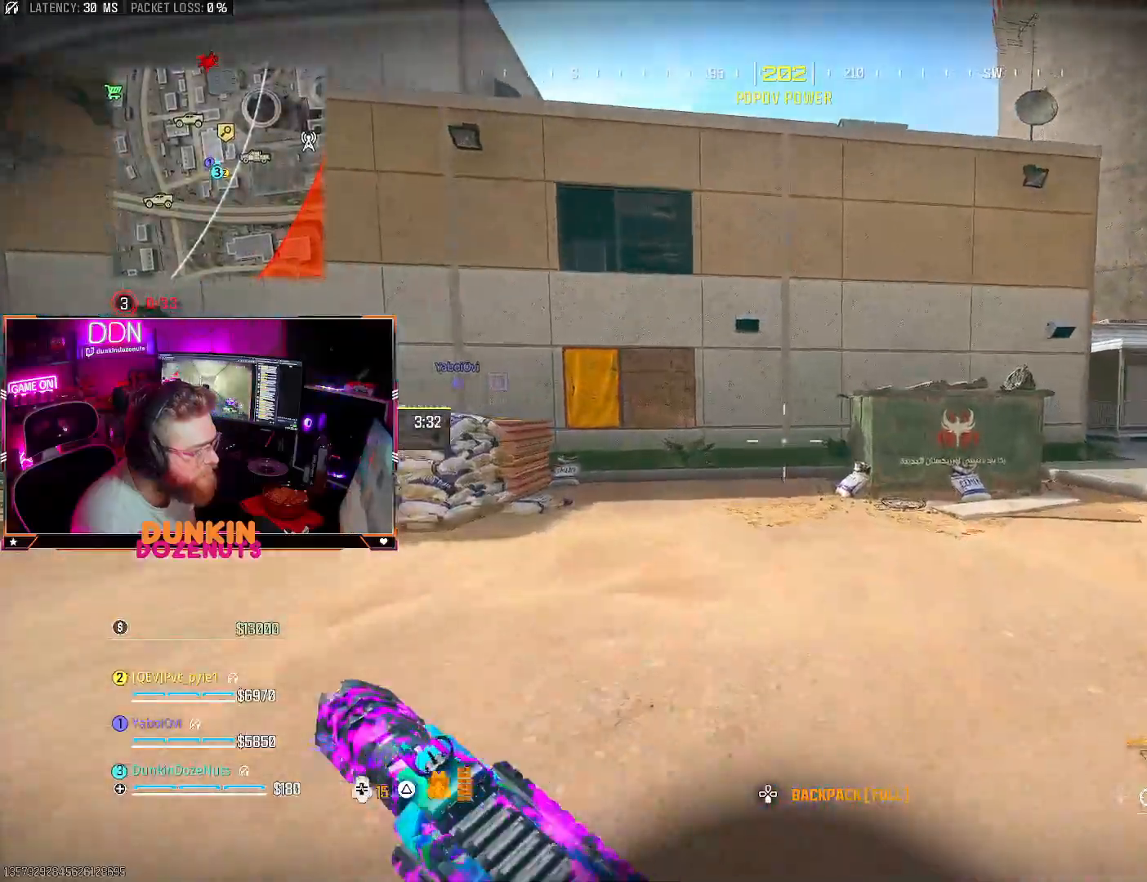
{"dt_ms": 500, "buttons": [], "left_stick": "up-right", "right_stick": "right", "events": [[67, "L3", "up"], [133, "right_stick", "right"], [150, "left_stick", "up-right"], [233, "CIRCLE", "up"], [283, "CROSS", "down"], [300, "L3", "down"], [300, "right_stick", "center"], [433, "CROSS", "up"], [450, "L3", "up"], [450, "right_stick", "right"]]}
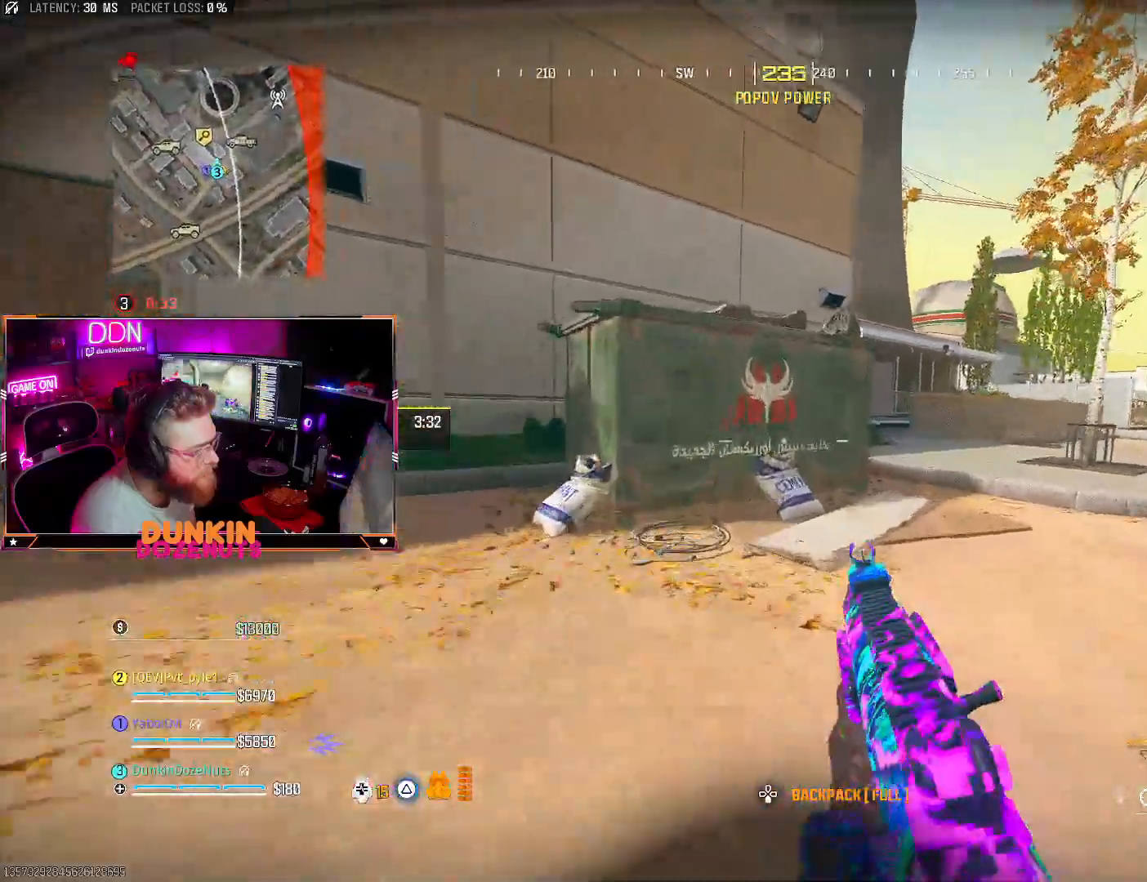
{"dt_ms": 500, "buttons": ["L3"], "left_stick": "up-right", "right_stick": "center", "events": [[17, "L3", "down"], [100, "TRIANGLE", "down"], [150, "L3", "up"], [217, "L3", "down"], [217, "TRIANGLE", "up"], [267, "TRIANGLE", "down"], [350, "L3", "up"], [350, "right_stick", "center"], [383, "TRIANGLE", "up"], [433, "L3", "down"]]}
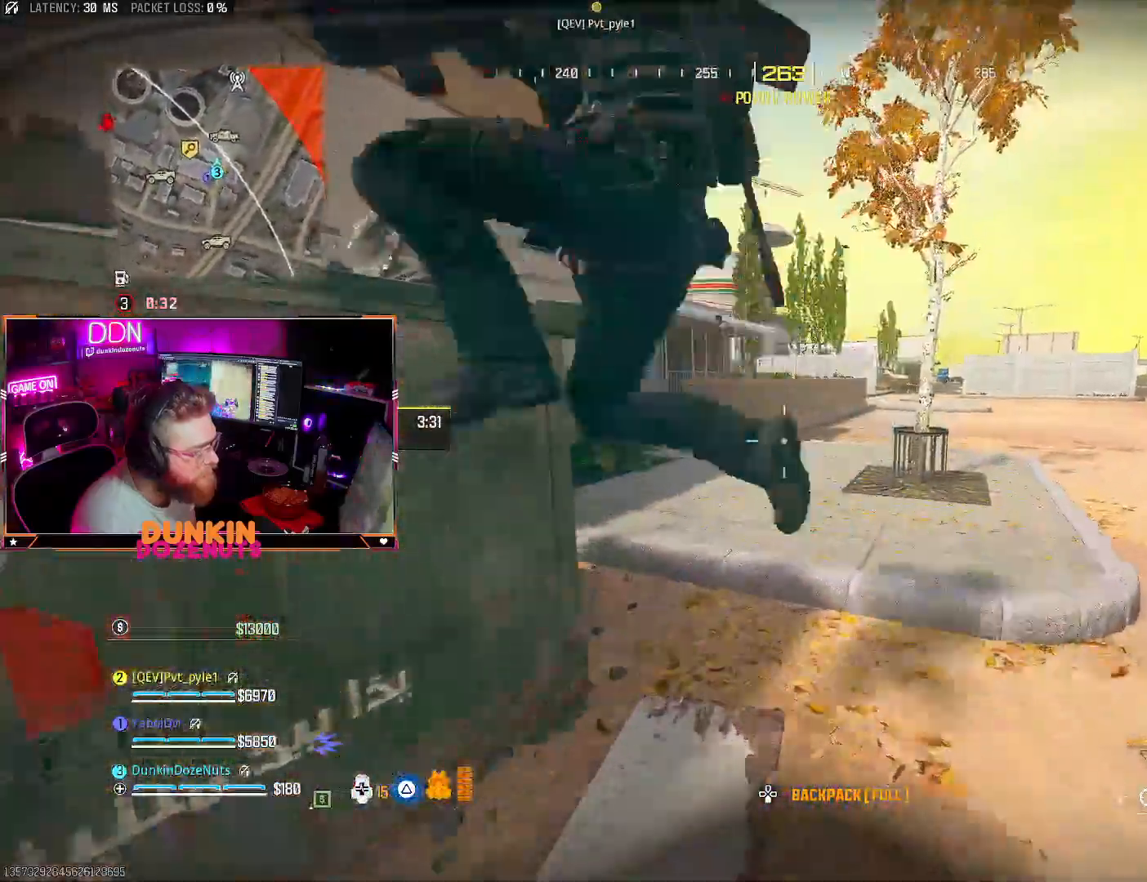
{"dt_ms": 500, "buttons": ["CIRCLE", "L3"], "left_stick": "up", "right_stick": "center", "events": [[33, "right_stick", "left"], [50, "L3", "up"], [133, "L3", "down"], [150, "CIRCLE", "down"], [267, "L3", "up"], [283, "right_stick", "center"], [333, "L3", "down"], [333, "left_stick", "up"]]}
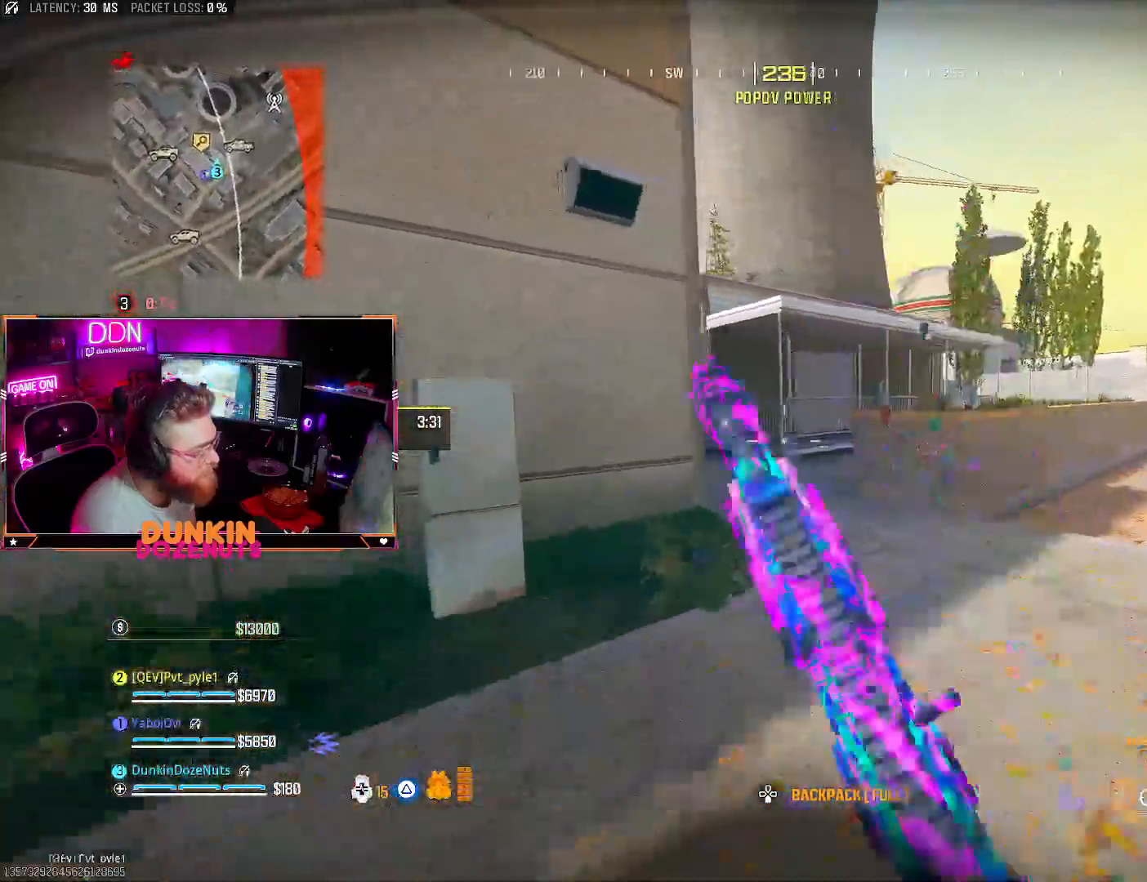
{"dt_ms": 500, "buttons": ["TRIANGLE"], "left_stick": "up", "right_stick": "center", "events": [[100, "L3", "up"], [150, "right_stick", "left"], [250, "CIRCLE", "up"], [283, "CROSS", "down"], [317, "L3", "down"], [383, "CROSS", "up"], [417, "right_stick", "center"], [433, "L3", "up"], [467, "TRIANGLE", "down"]]}
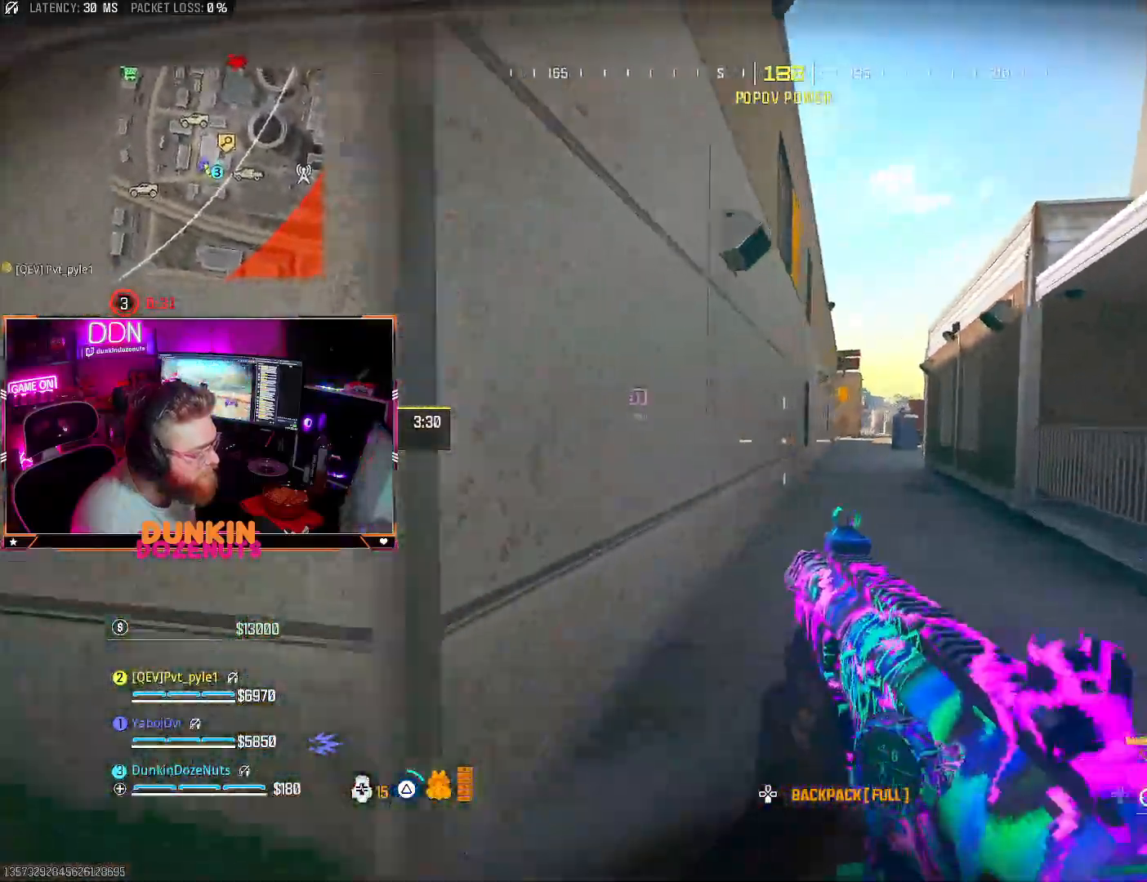
{"dt_ms": 500, "buttons": ["CIRCLE", "L3"], "left_stick": "up", "right_stick": "center", "events": [[17, "L3", "down"], [33, "TRIANGLE", "up"], [100, "TRIANGLE", "down"], [133, "L3", "up"], [217, "L3", "down"], [217, "TRIANGLE", "up"], [350, "L3", "up"], [367, "CIRCLE", "down"], [417, "L3", "down"]]}
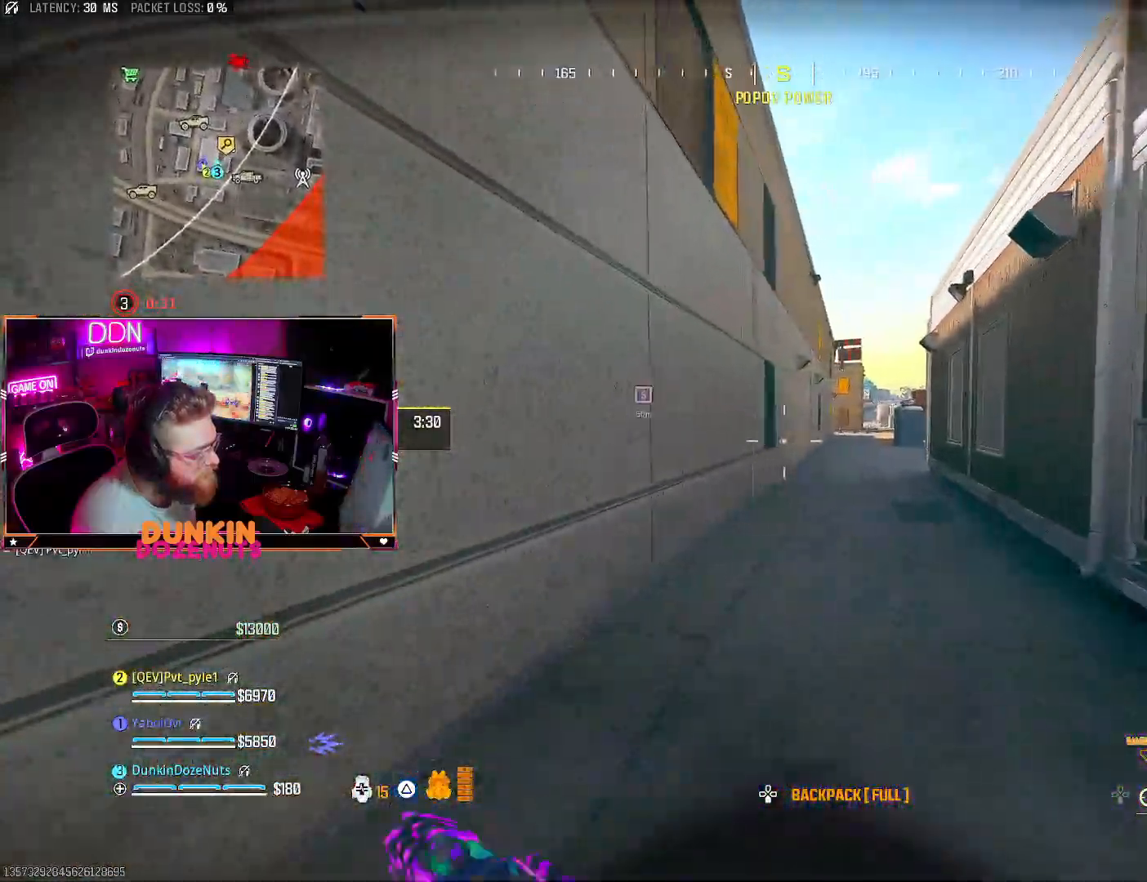
{"dt_ms": 500, "buttons": ["L3"], "left_stick": "up", "right_stick": "down-left", "events": [[167, "L3", "up"], [383, "CIRCLE", "up"], [383, "CROSS", "down"], [417, "L3", "down"], [450, "right_stick", "down-left"], [467, "CROSS", "up"]]}
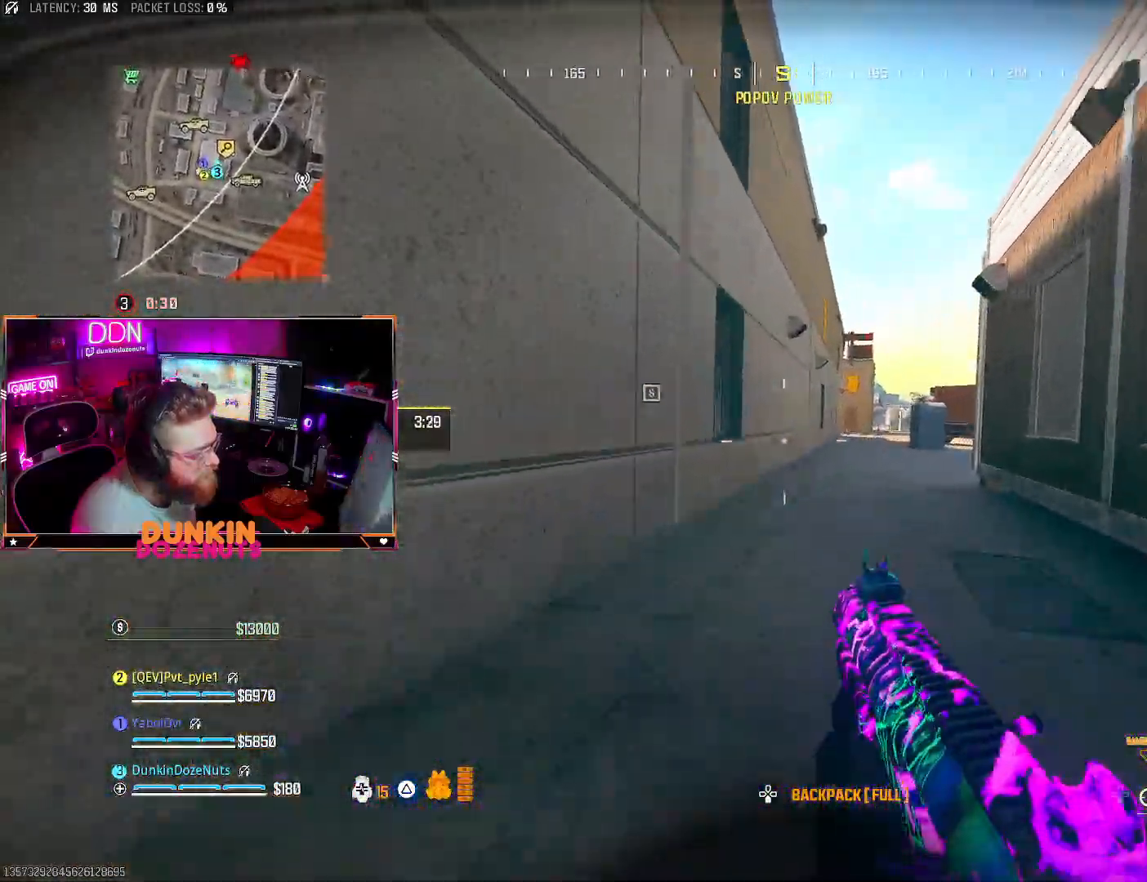
{"dt_ms": 500, "buttons": [], "left_stick": "up", "right_stick": "down-left", "events": [[33, "L3", "up"], [83, "CROSS", "down"], [100, "right_stick", "center"], [133, "L3", "down"], [250, "L3", "up"], [333, "CROSS", "up"], [333, "L3", "down"], [483, "L3", "up"], [483, "right_stick", "down-left"]]}
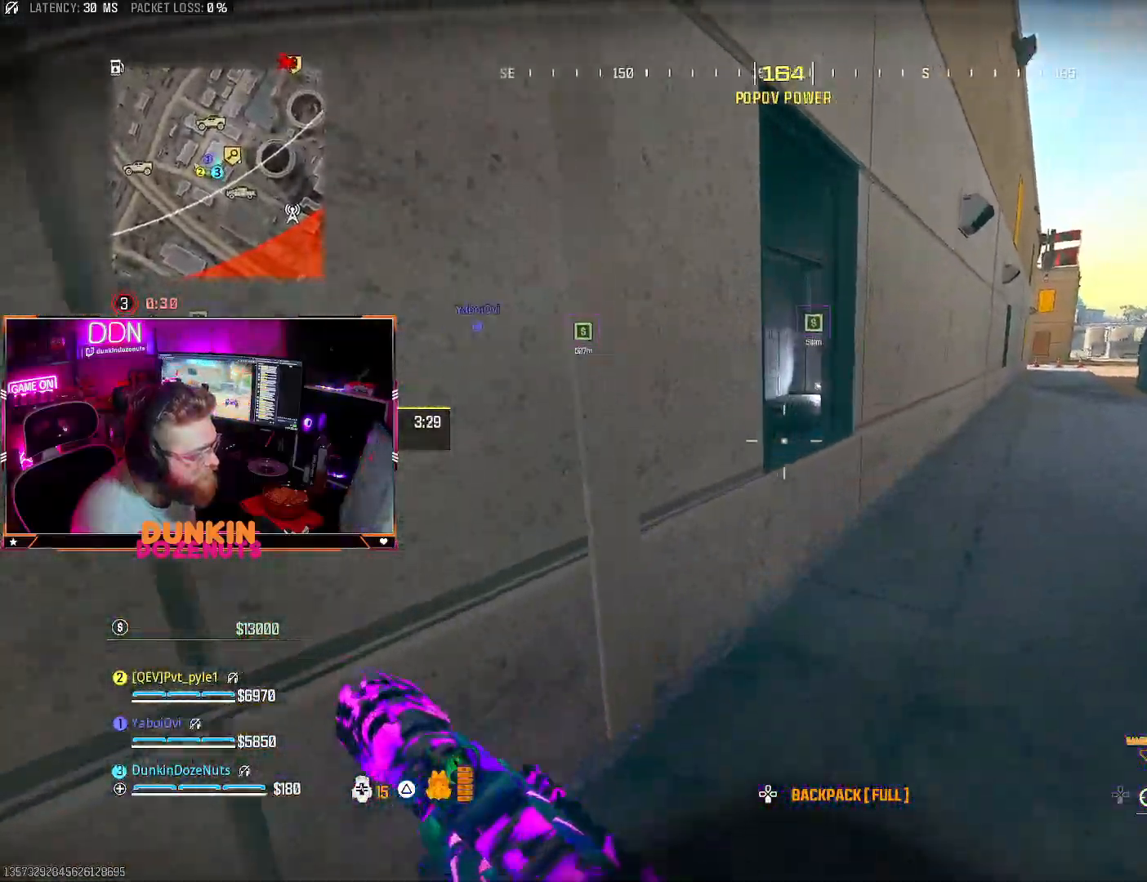
{"dt_ms": 500, "buttons": [], "left_stick": "up-left", "right_stick": "center", "events": [[17, "CROSS", "down"], [50, "L3", "down"], [150, "CROSS", "up"], [200, "right_stick", "left"], [250, "L3", "up"], [350, "L3", "down"], [467, "L3", "up"], [483, "right_stick", "center"], [500, "left_stick", "up-left"]]}
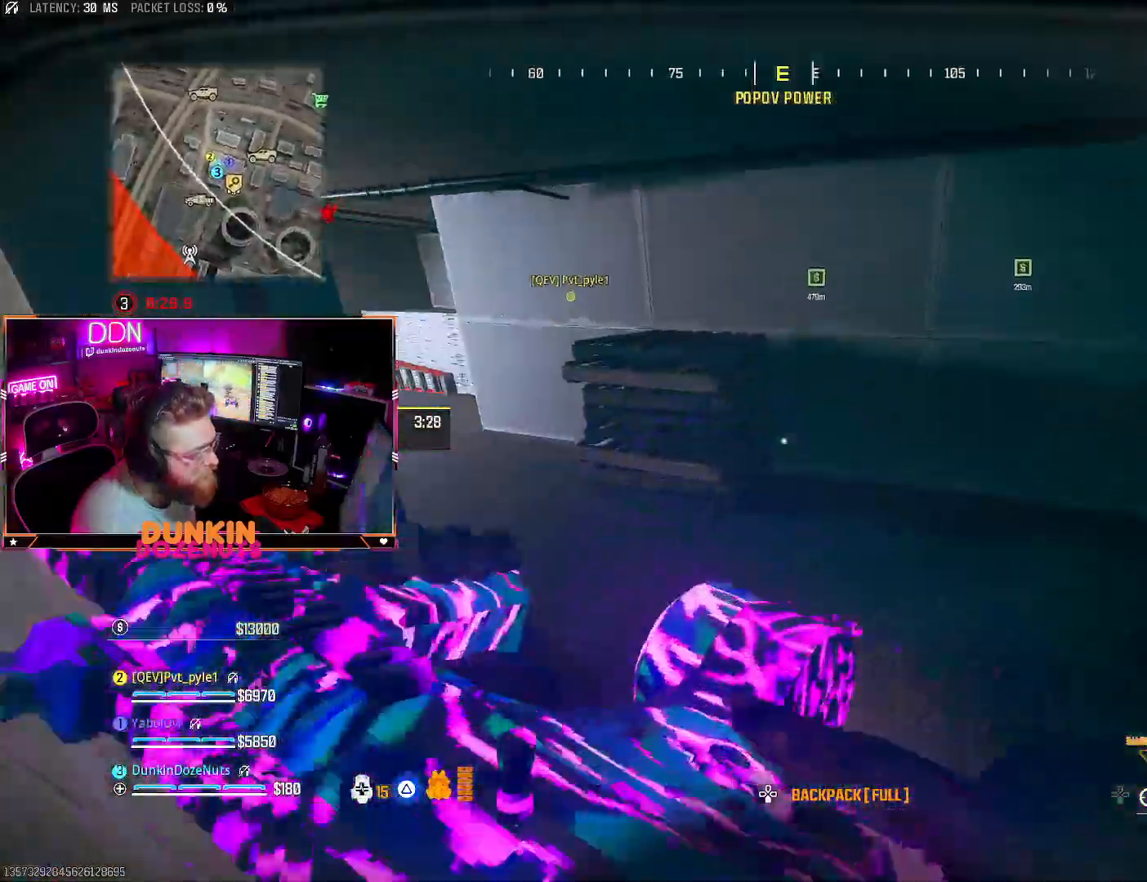
{"dt_ms": 500, "buttons": [], "left_stick": "center", "right_stick": "right", "events": [[67, "right_stick", "right"], [233, "right_stick", "center"], [267, "left_stick", "center"], [450, "right_stick", "right"]]}
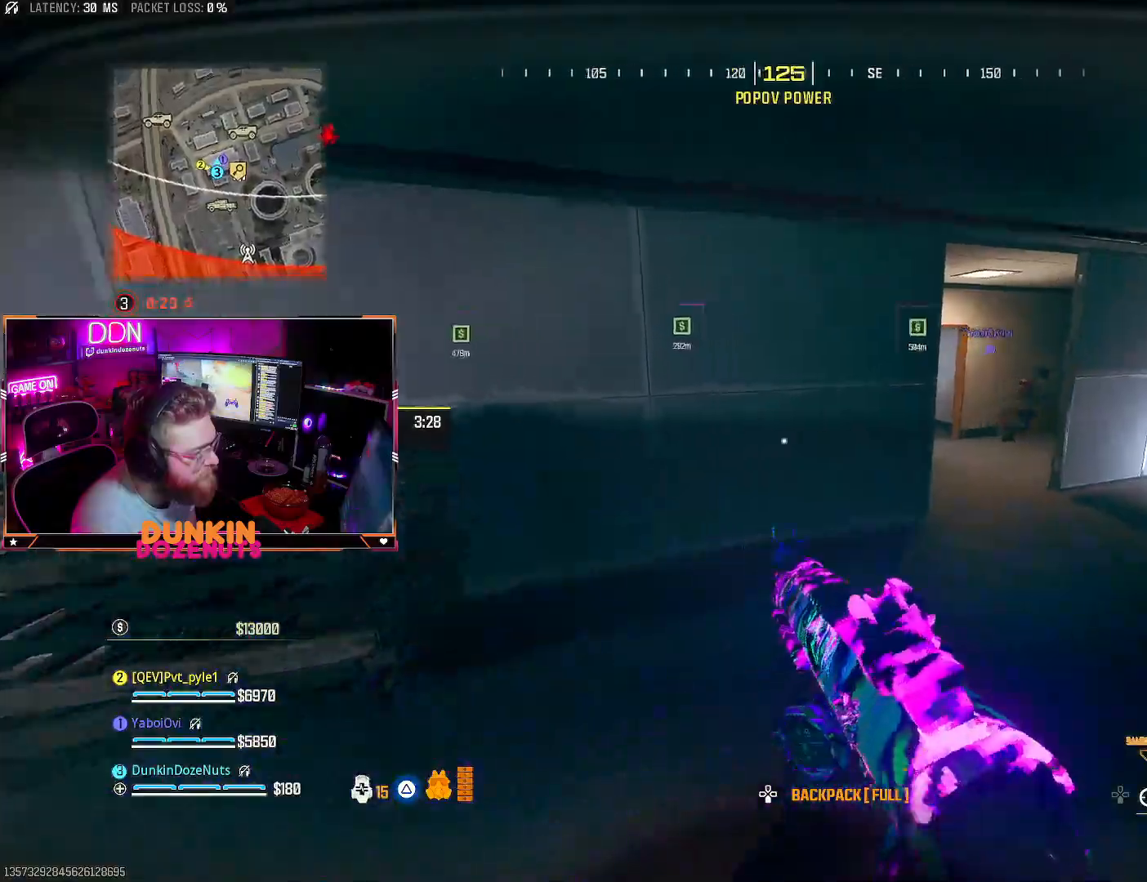
{"dt_ms": 500, "buttons": [], "left_stick": "up", "right_stick": "center", "events": [[50, "left_stick", "up"], [133, "right_stick", "up"], [183, "L2", "down"], [183, "right_stick", "center"], [233, "L2", "up"], [333, "right_stick", "right"], [400, "L3", "down"], [433, "right_stick", "center"], [467, "L3", "up"]]}
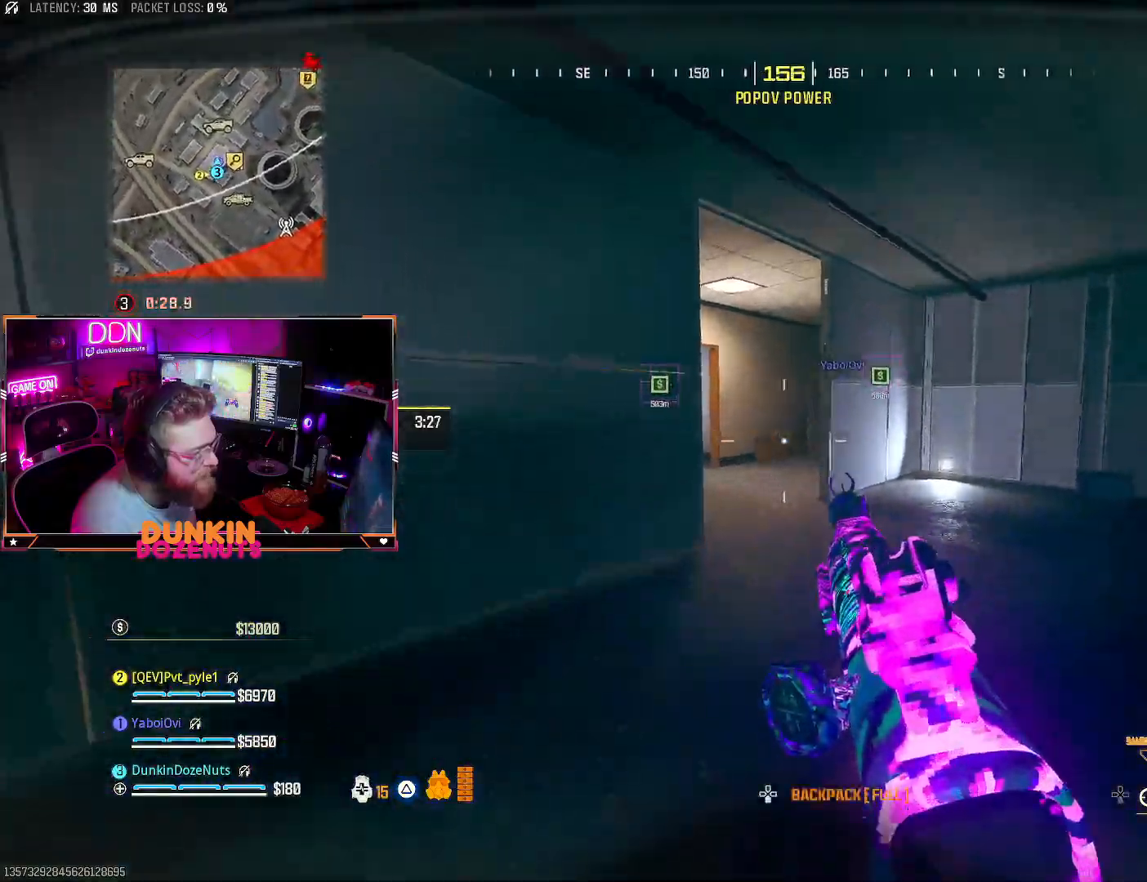
{"dt_ms": 500, "buttons": ["CIRCLE", "L3"], "left_stick": "up", "right_stick": "right", "events": [[67, "L3", "down"], [167, "L3", "up"], [233, "L3", "down"], [317, "CIRCLE", "down"], [467, "right_stick", "right"]]}
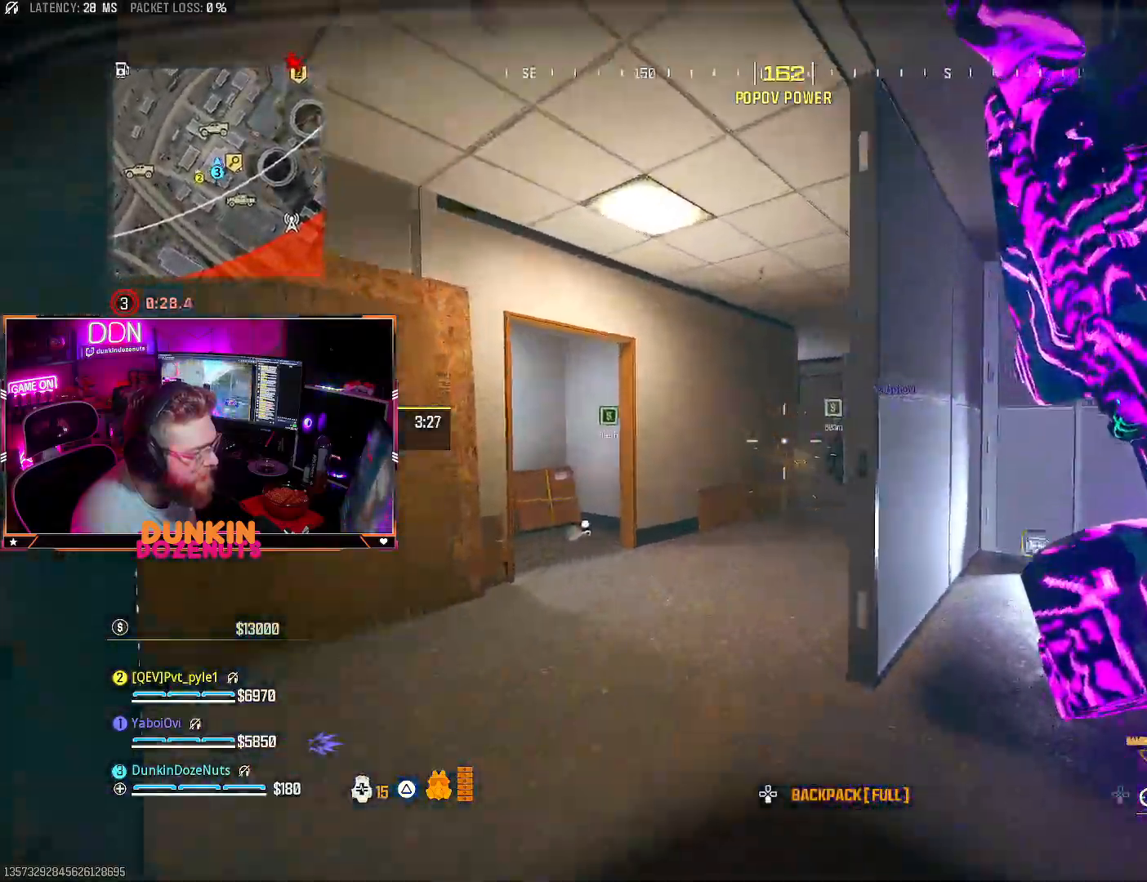
{"dt_ms": 500, "buttons": ["L2", "R2"], "left_stick": "up", "right_stick": "right", "events": [[133, "L3", "up"], [150, "right_stick", "center"], [267, "CROSS", "down"], [300, "right_stick", "down"], [317, "L2", "down"], [333, "CIRCLE", "up"], [350, "R2", "down"], [400, "CROSS", "up"], [400, "right_stick", "right"]]}
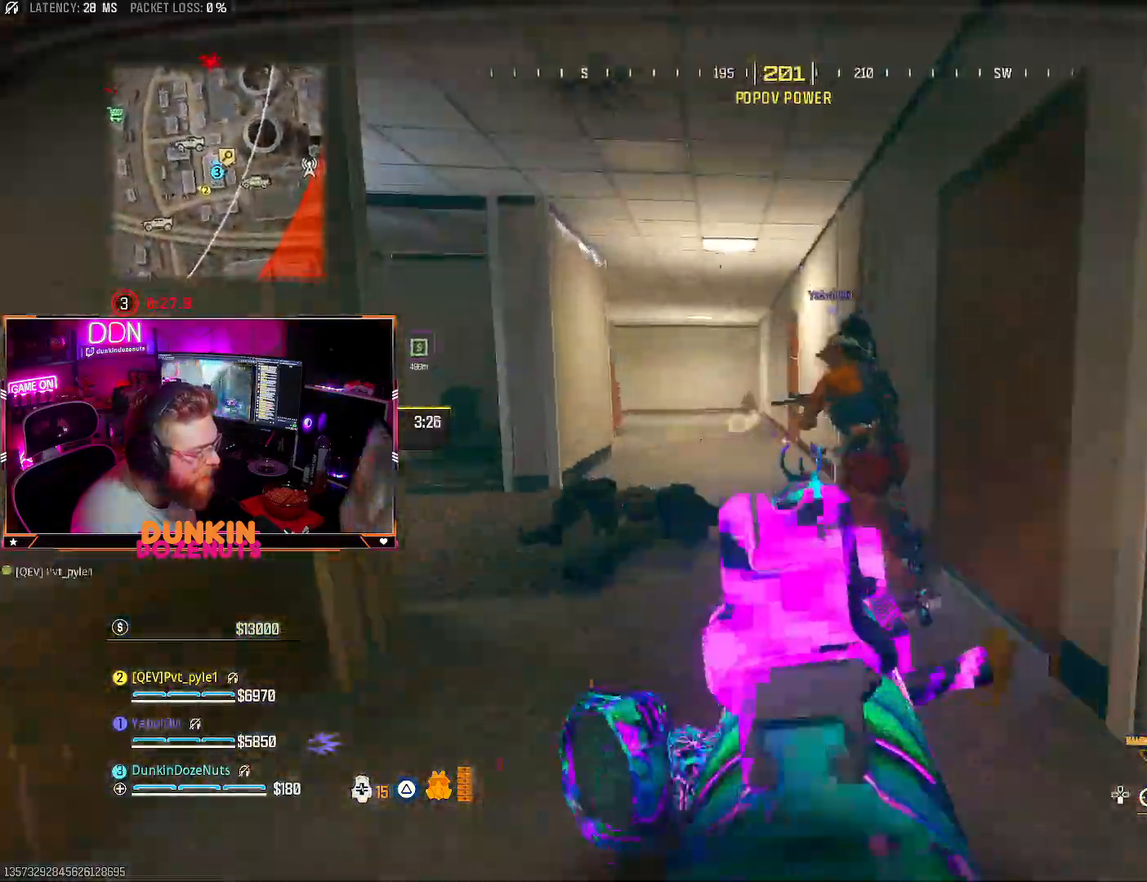
{"dt_ms": 500, "buttons": ["L2", "R2"], "left_stick": "right", "right_stick": "center", "events": [[67, "L2", "up"], [67, "R2", "up"], [67, "left_stick", "left"], [67, "right_stick", "down-left"], [217, "R2", "down"], [233, "L2", "down"], [233, "left_stick", "right"], [233, "right_stick", "down"], [450, "right_stick", "center"]]}
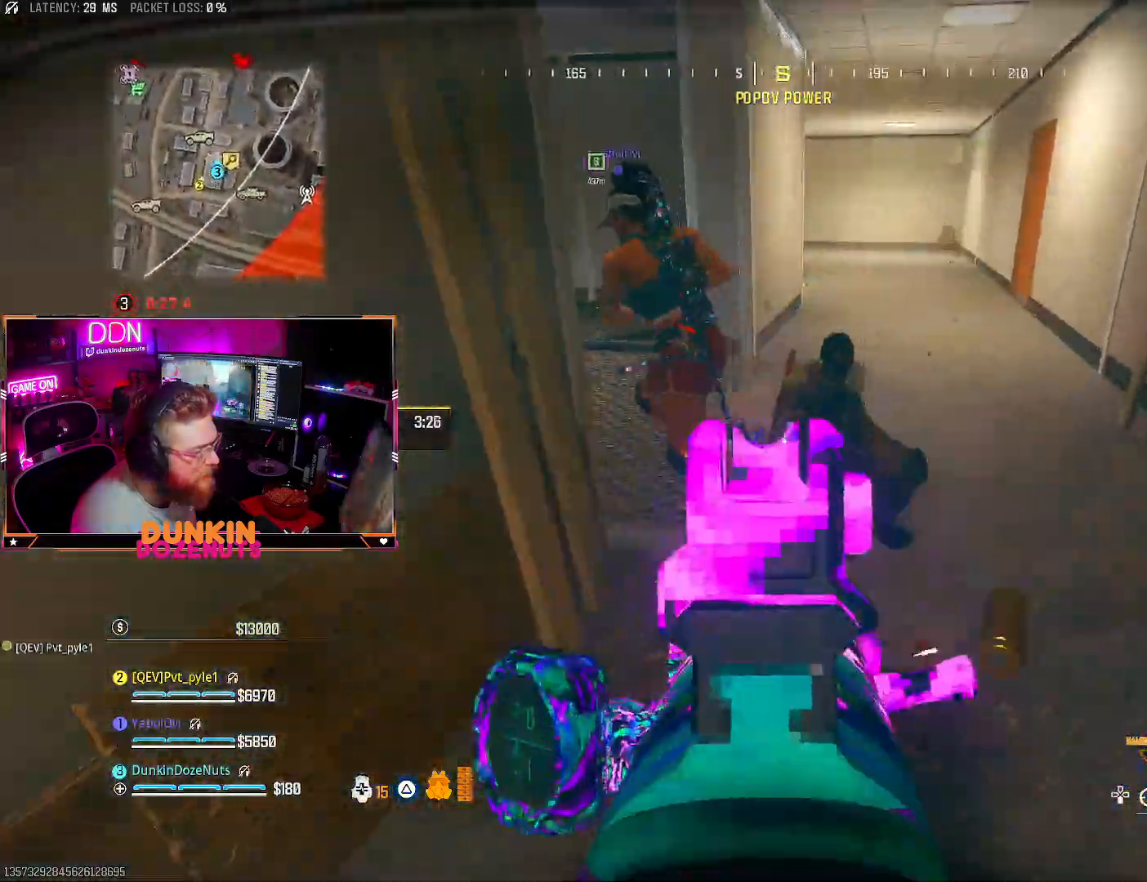
{"dt_ms": 500, "buttons": [], "left_stick": "down-right", "right_stick": "left", "events": [[33, "right_stick", "left"], [83, "right_stick", "center"], [100, "L2", "up"], [117, "left_stick", "up-right"], [183, "R2", "up"], [250, "right_stick", "left"], [300, "L3", "down"], [400, "L3", "up"], [483, "left_stick", "down-right"]]}
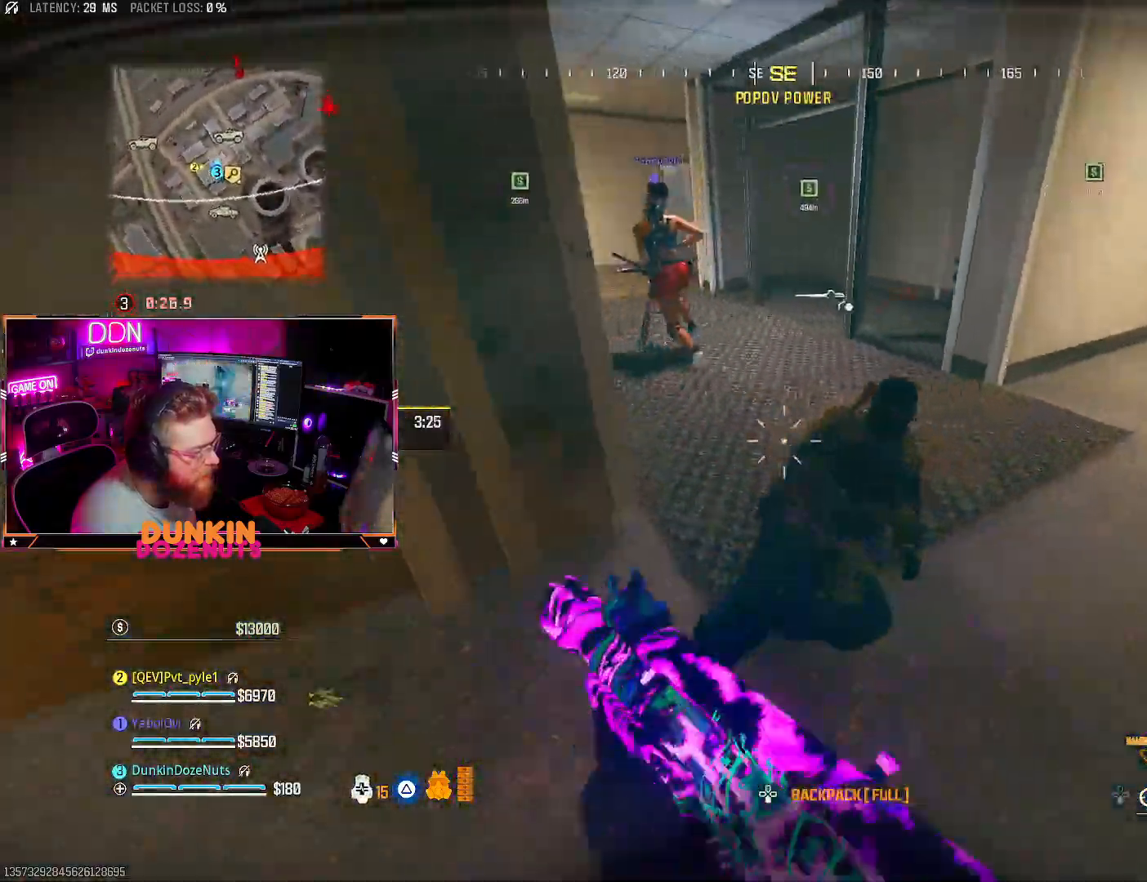
{"dt_ms": 500, "buttons": [], "left_stick": "down-right", "right_stick": "center", "events": [[67, "right_stick", "up-left"], [283, "right_stick", "up-right"], [350, "right_stick", "center"]]}